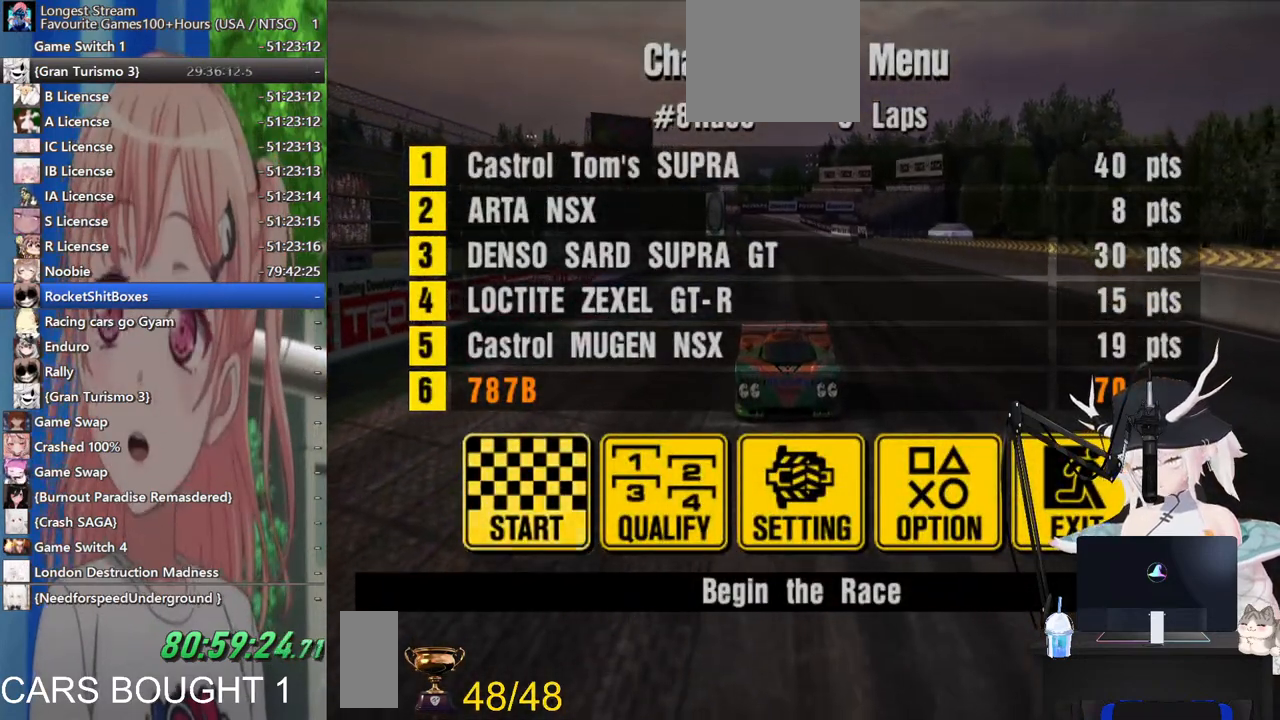
Gameplay with a controller (PlayStation layout); each line is a JSON object with the inputs held at the frame after it. "events" lists button and stick changes between this image and that frame as [ms after this image, input, new state], when the widget could be followed in between. Not read: L1 R1 R2.
{"buttons": [], "left_stick": "center", "right_stick": "center", "events": [[183, "CROSS", "down"], [367, "CROSS", "up"]]}
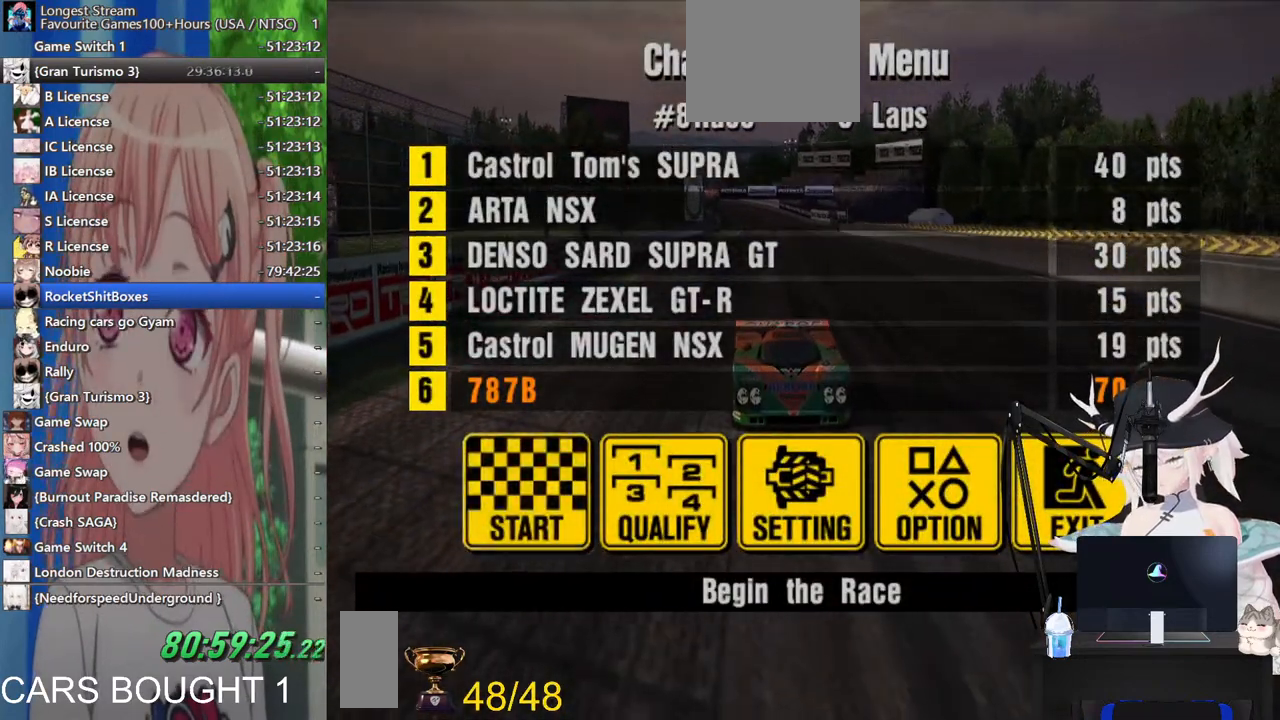
{"buttons": [], "left_stick": "center", "right_stick": "center", "events": []}
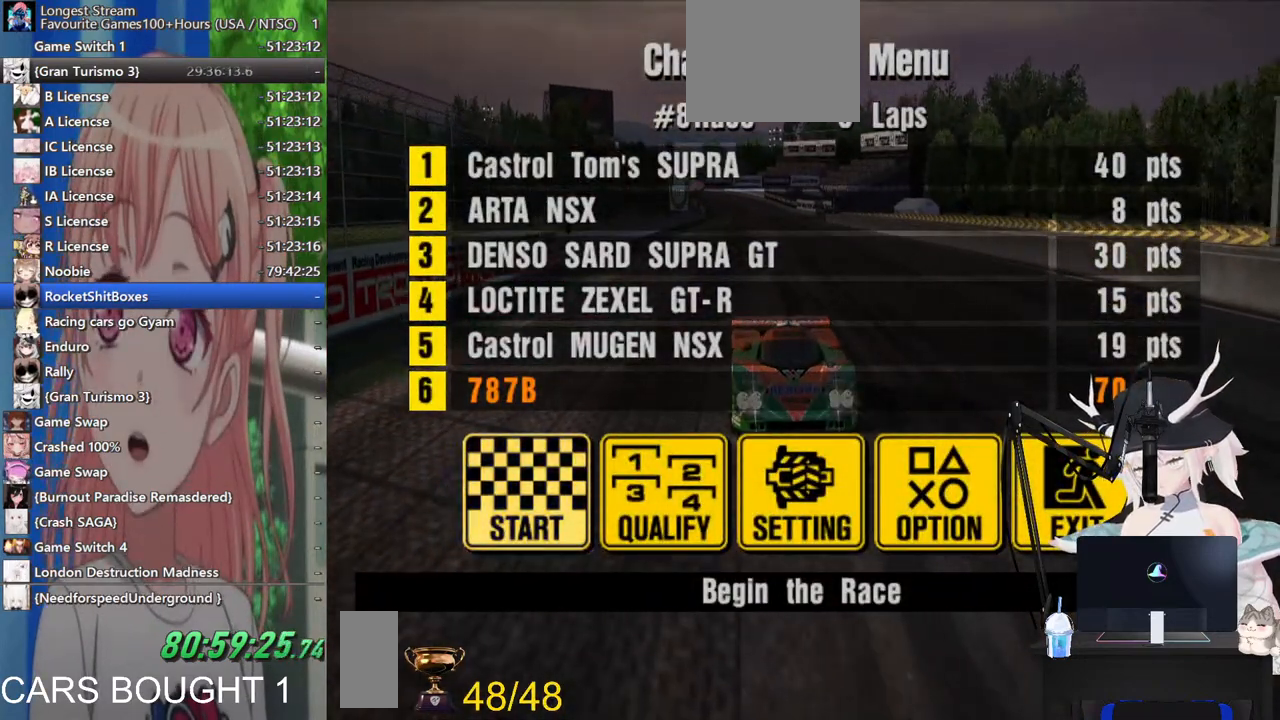
{"buttons": [], "left_stick": "center", "right_stick": "center", "events": []}
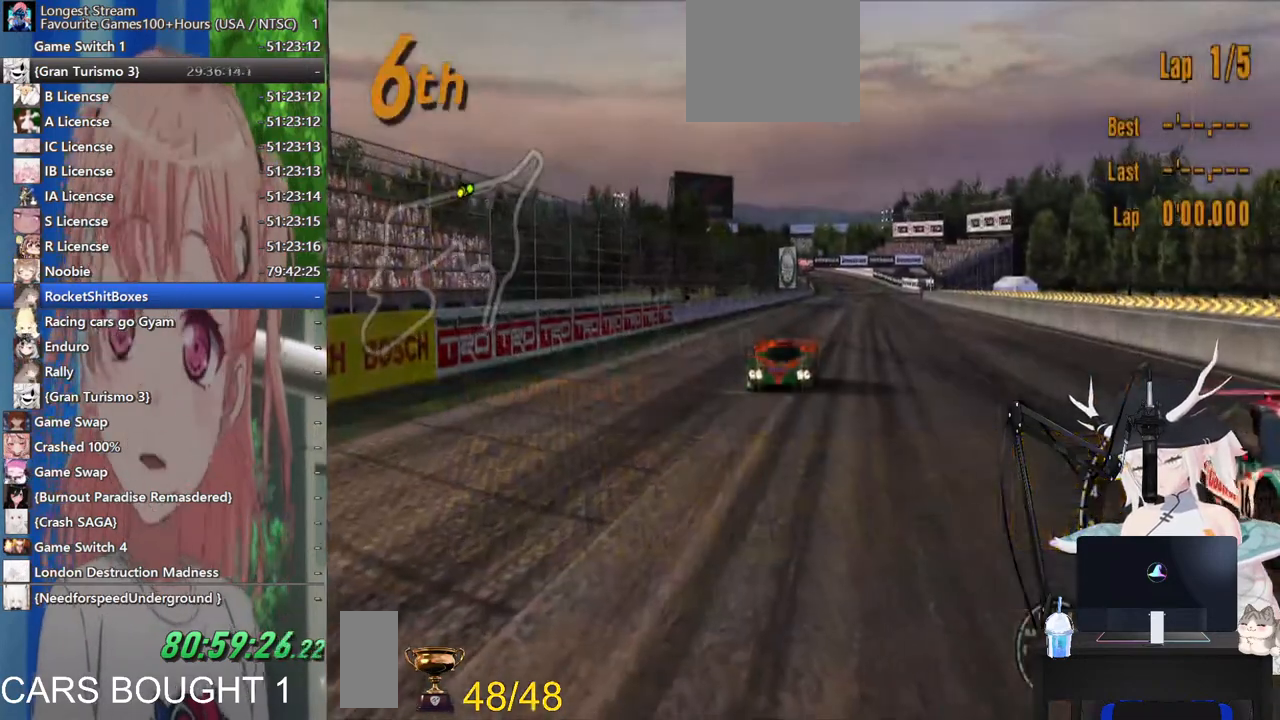
{"buttons": [], "left_stick": "center", "right_stick": "center", "events": []}